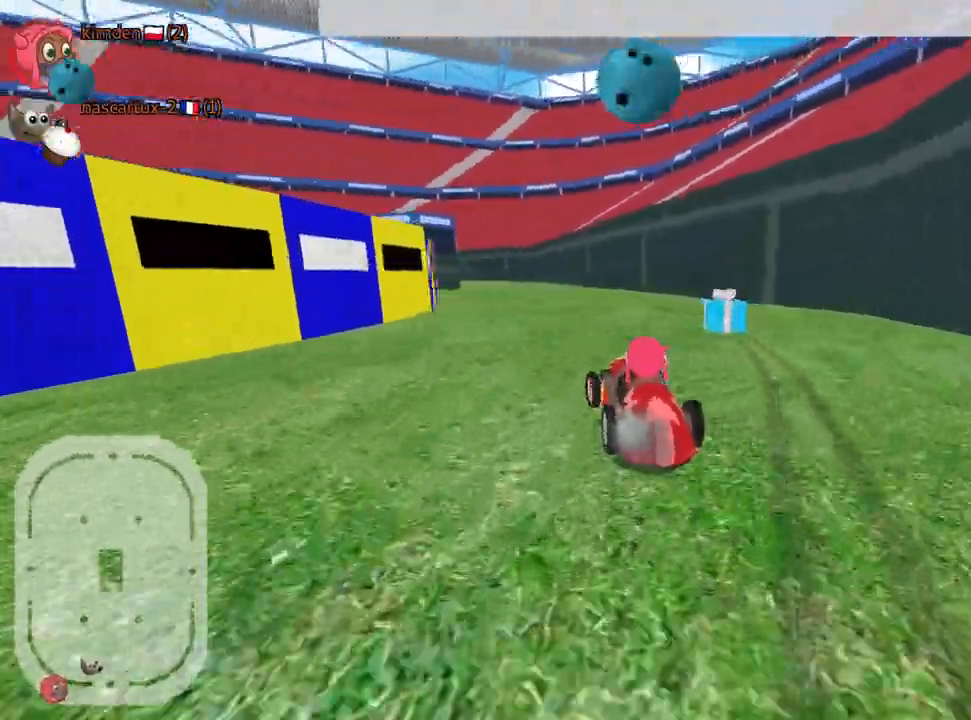
Gameplay with keyboard; each line is a JSON object with the keys held at the frame after it. "events" lists presses ("down") and releases ("up") of "down", "fire", "left", "look", "nitro", "rescue", "right", "skid" and "up" between this image and that frame as [ms after this image, input, new state], when the widget could be followed in between. No other keys are recorded. Mouse input is not recorded. Key names are as the overlay labels them; some are game actions (e.g. jump) rather than physical keys.
{"keys": ["left", "up"], "events": [[267, "left", "down"]]}
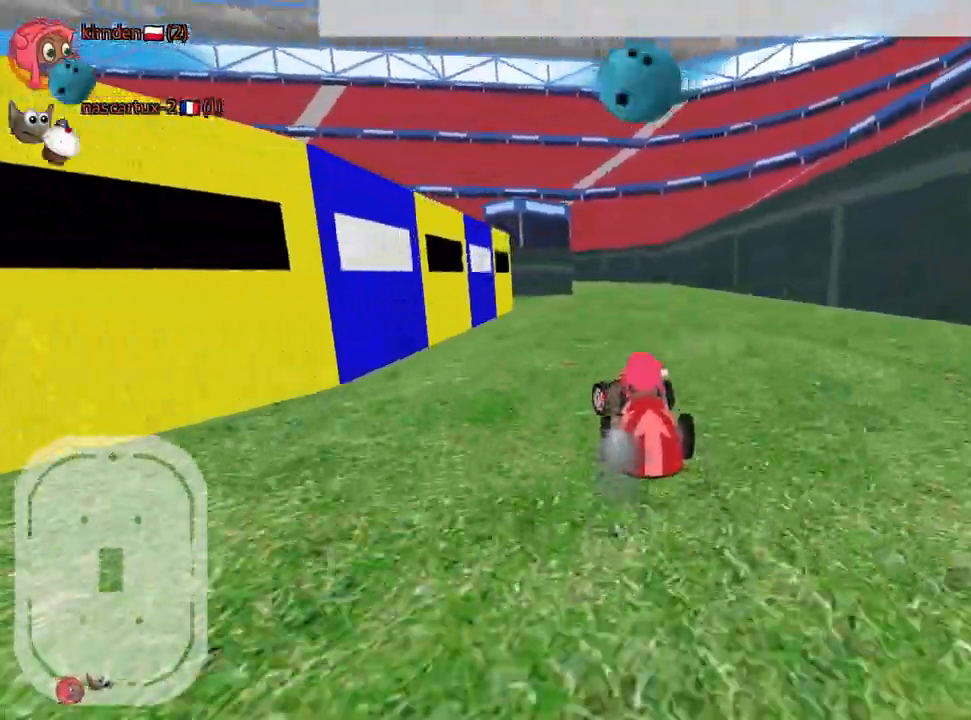
{"keys": ["up"], "events": [[150, "left", "up"], [200, "fire", "down"], [350, "fire", "up"]]}
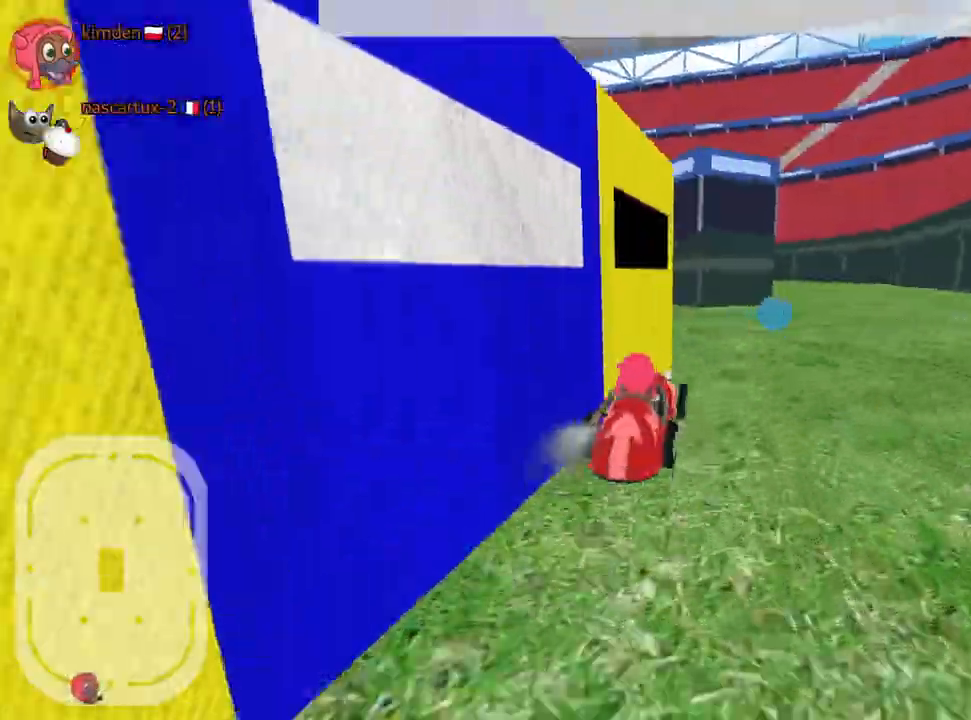
{"keys": ["left", "nitro", "up"], "events": [[134, "left", "down"], [484, "nitro", "down"]]}
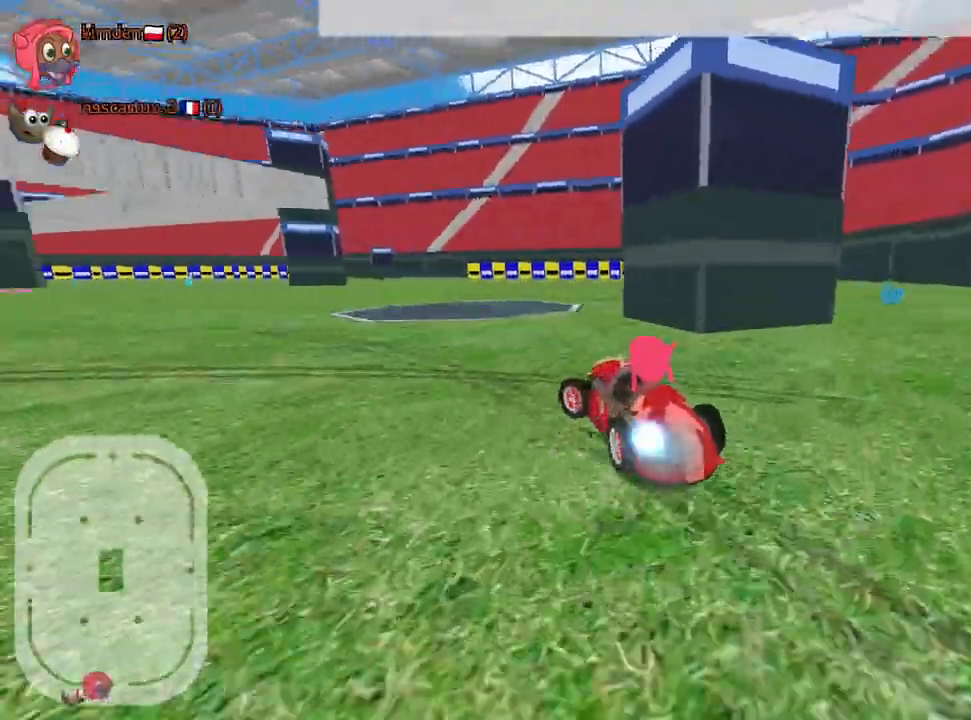
{"keys": ["left", "up"], "events": [[284, "nitro", "up"]]}
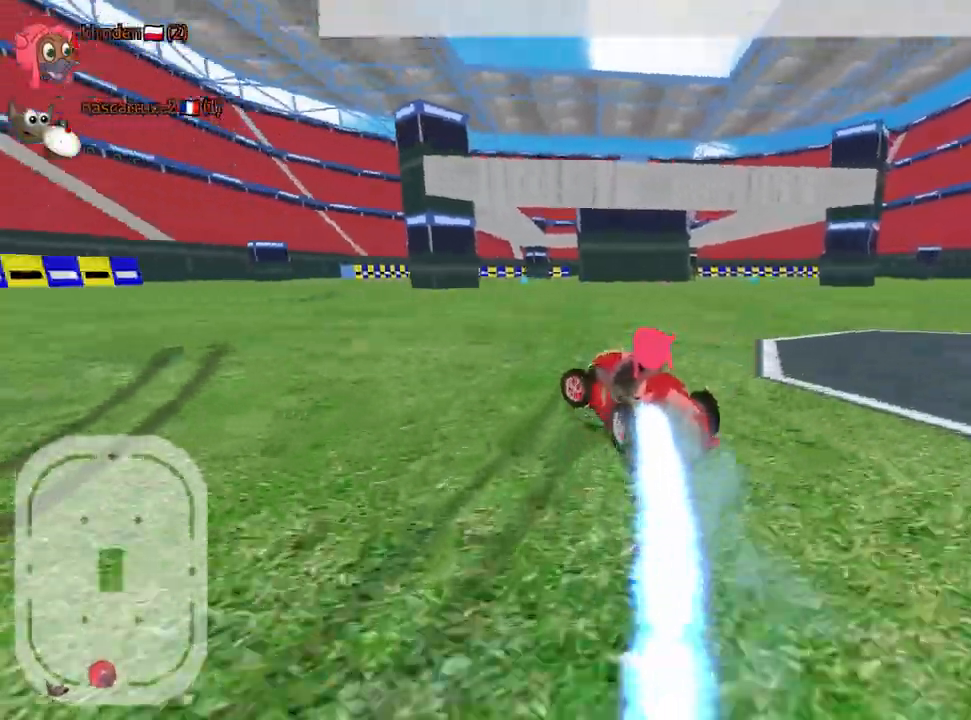
{"keys": ["right", "up"], "events": [[250, "right", "down"], [317, "left", "up"]]}
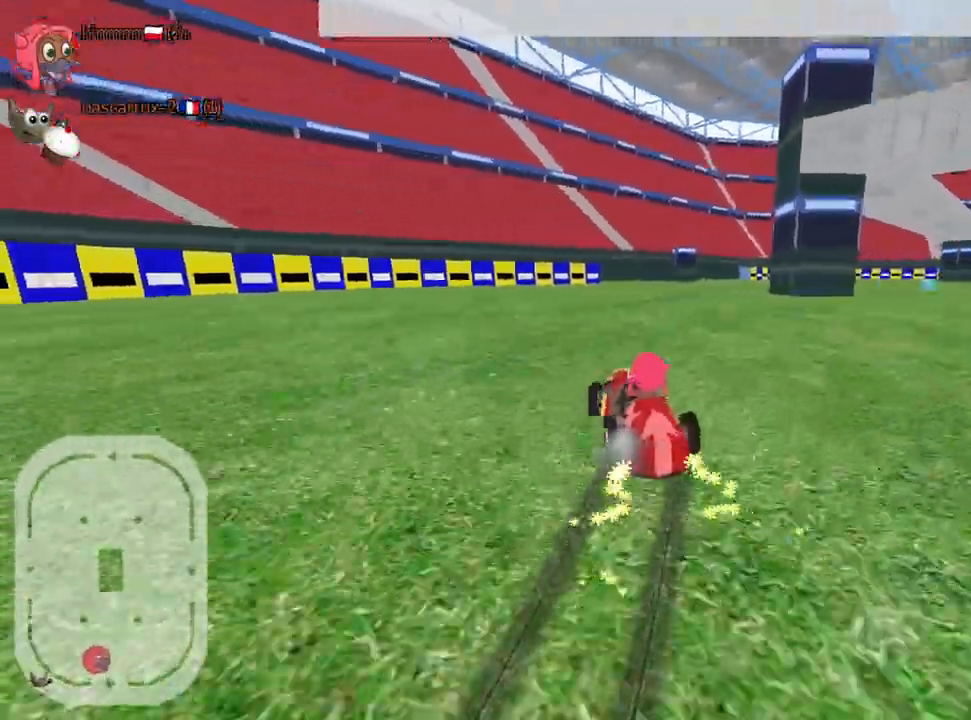
{"keys": ["nitro", "up"], "events": [[284, "nitro", "down"], [500, "right", "up"]]}
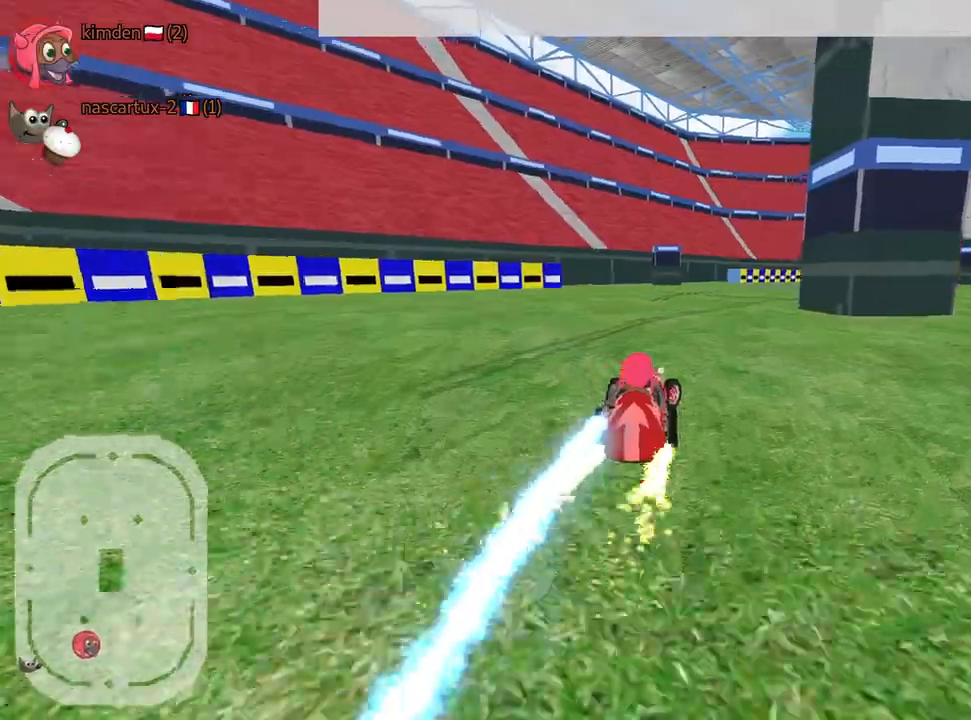
{"keys": ["right", "up"], "events": [[17, "nitro", "up"], [484, "right", "down"]]}
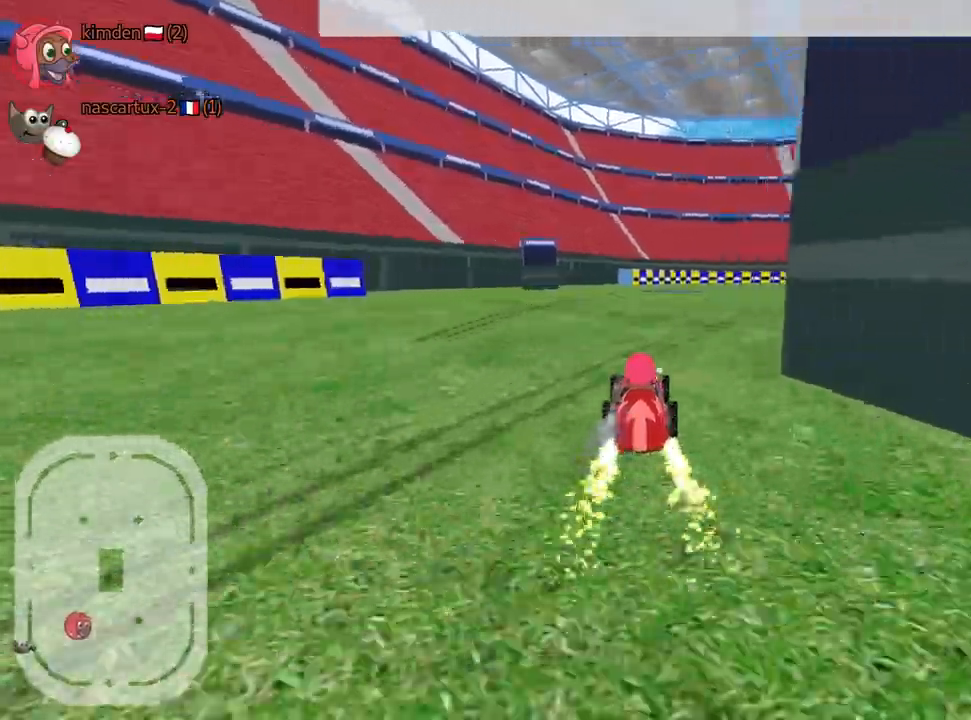
{"keys": ["left", "up"], "events": [[167, "right", "up"], [200, "left", "down"]]}
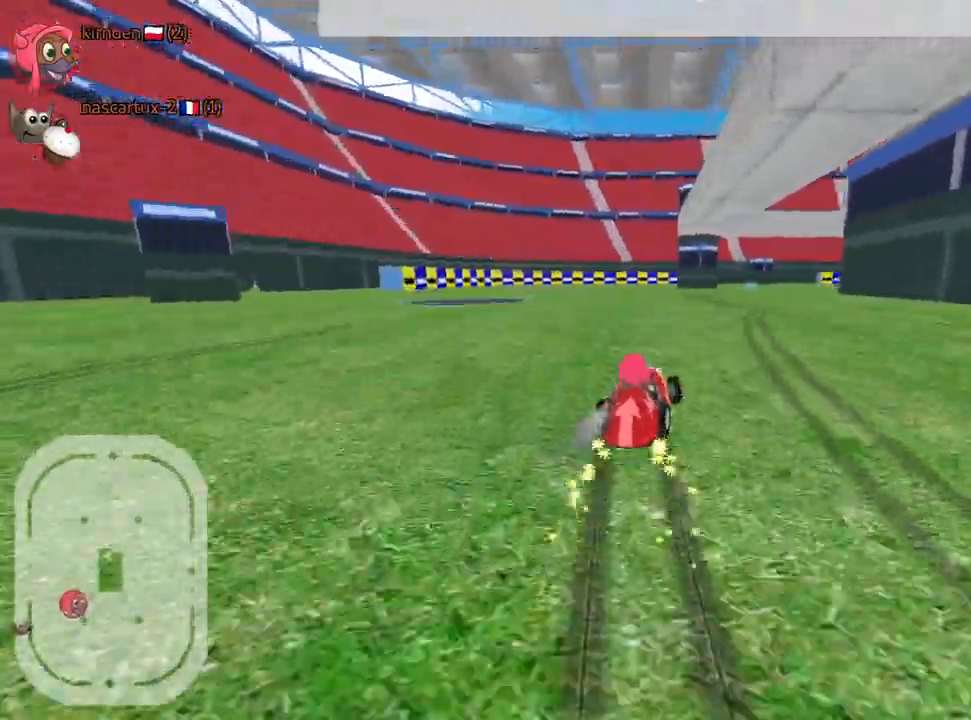
{"keys": ["left", "up"], "events": []}
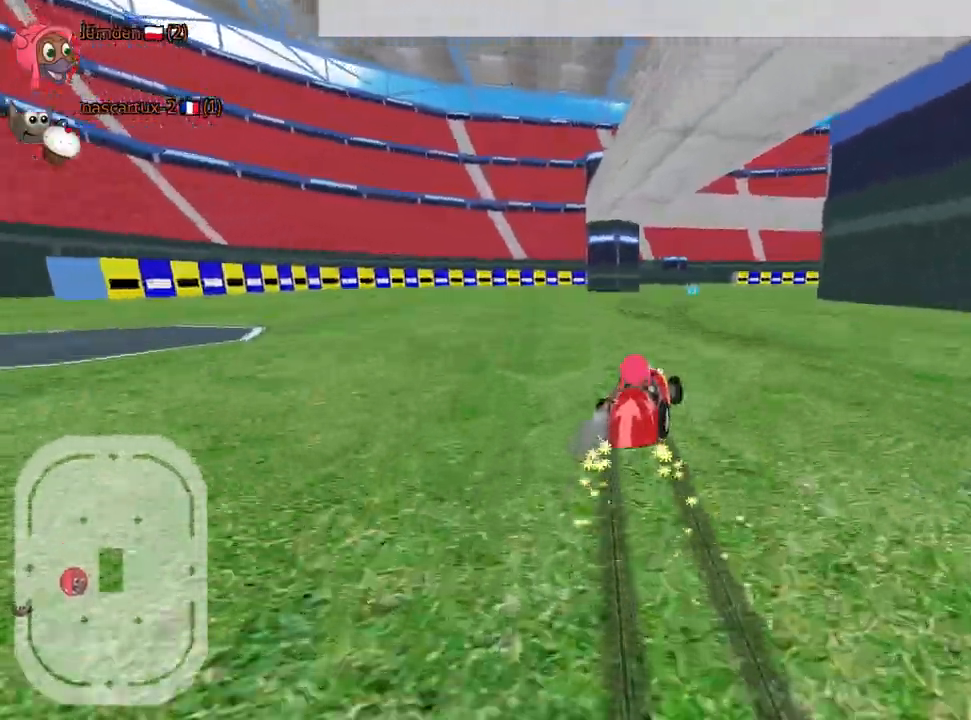
{"keys": ["left", "up"], "events": [[217, "nitro", "down"], [367, "nitro", "up"]]}
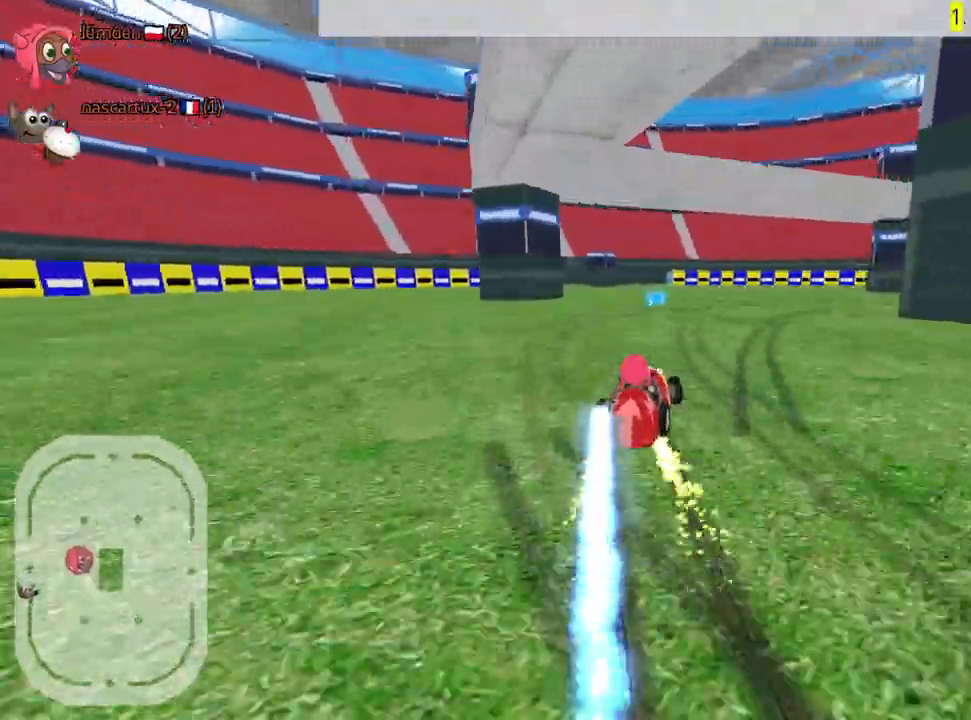
{"keys": ["right", "up"], "events": [[367, "right", "down"], [417, "left", "up"]]}
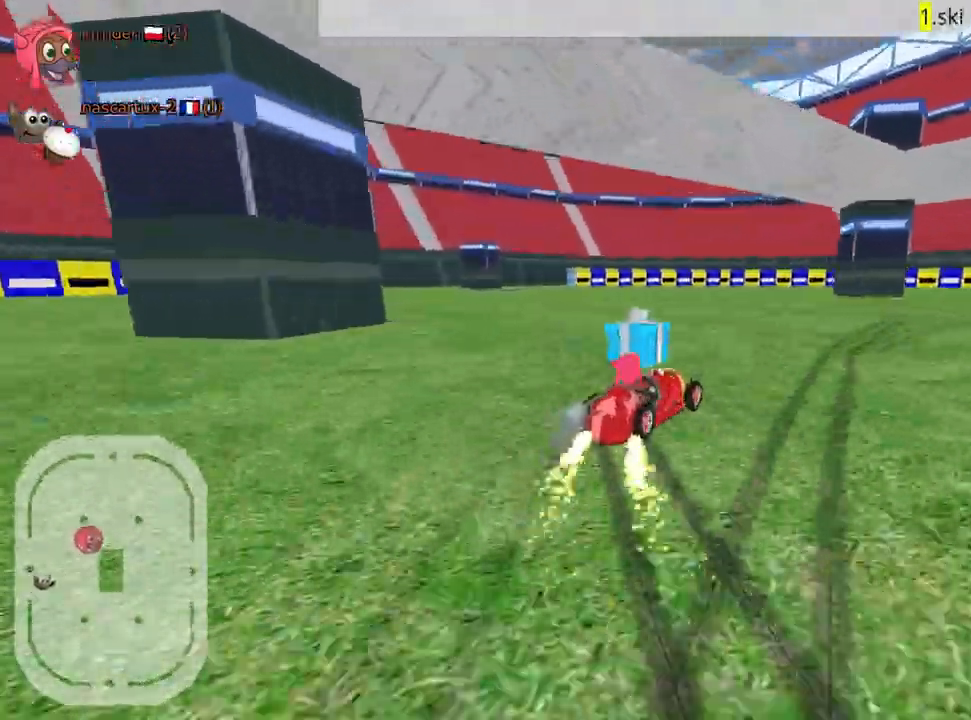
{"keys": ["up"], "events": [[267, "right", "up"]]}
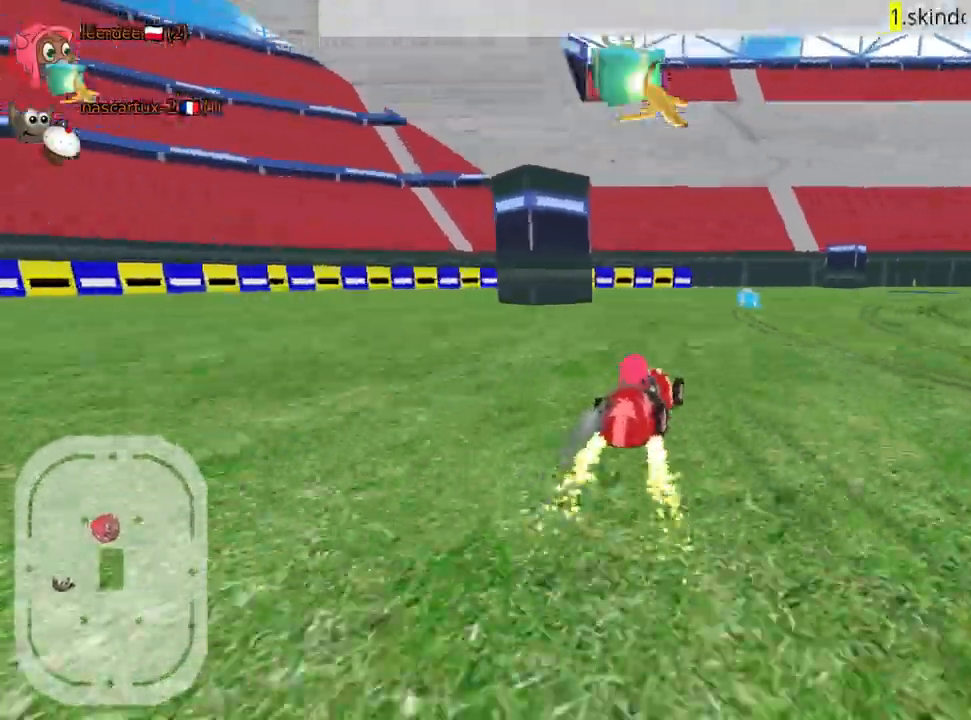
{"keys": ["right", "up"], "events": [[100, "left", "down"], [150, "fire", "down"], [250, "left", "up"], [284, "fire", "up"], [350, "right", "down"]]}
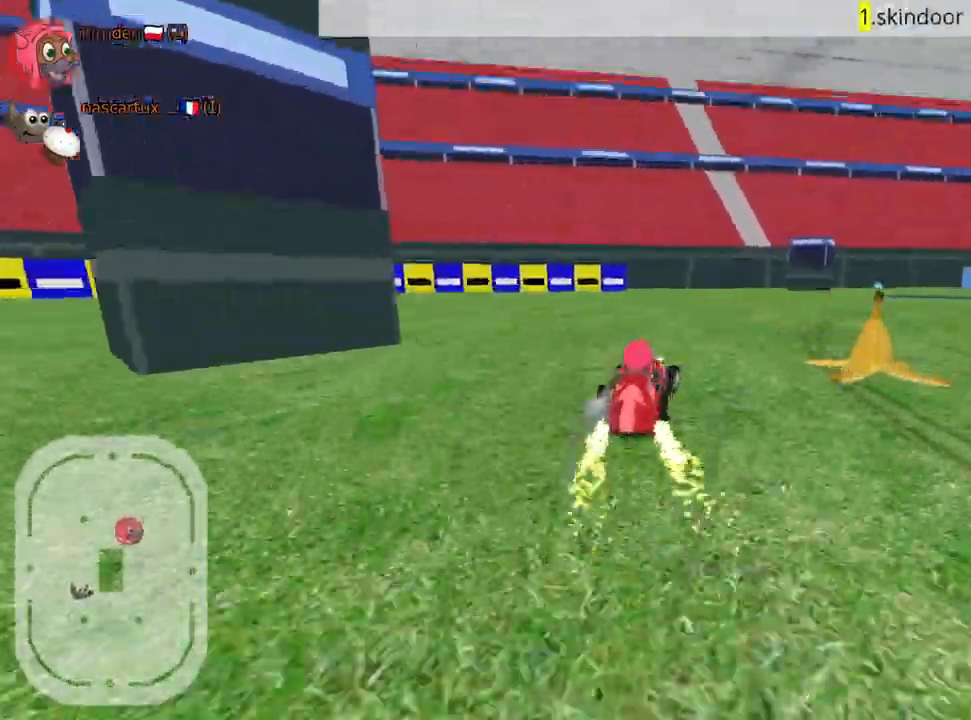
{"keys": ["right", "up"], "events": [[150, "nitro", "down"], [300, "nitro", "up"]]}
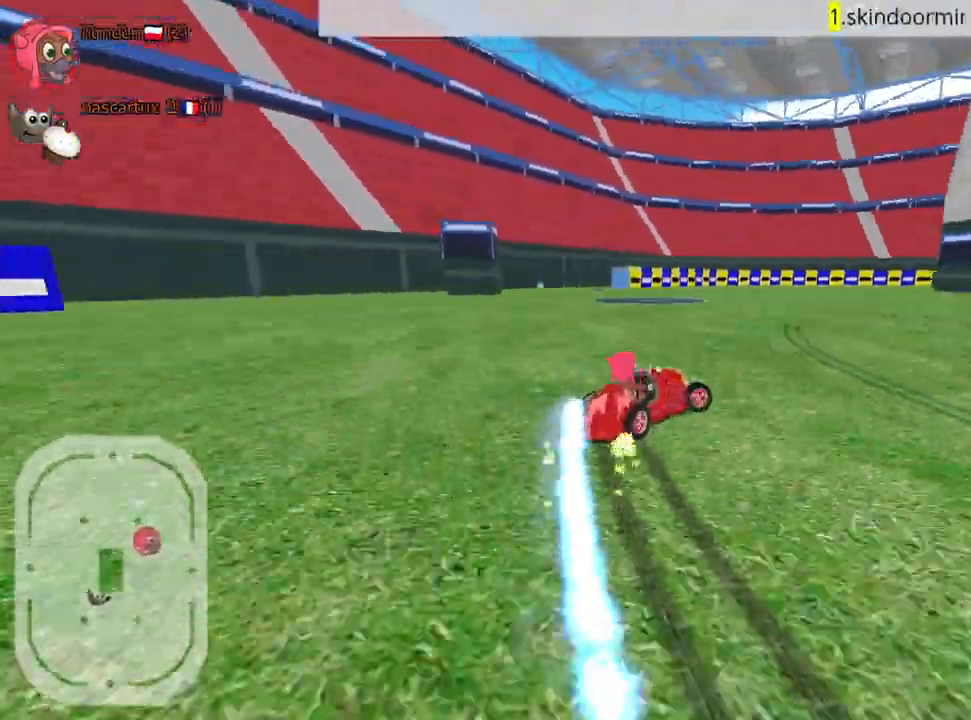
{"keys": ["left", "up"], "events": [[117, "left", "down"], [200, "right", "up"]]}
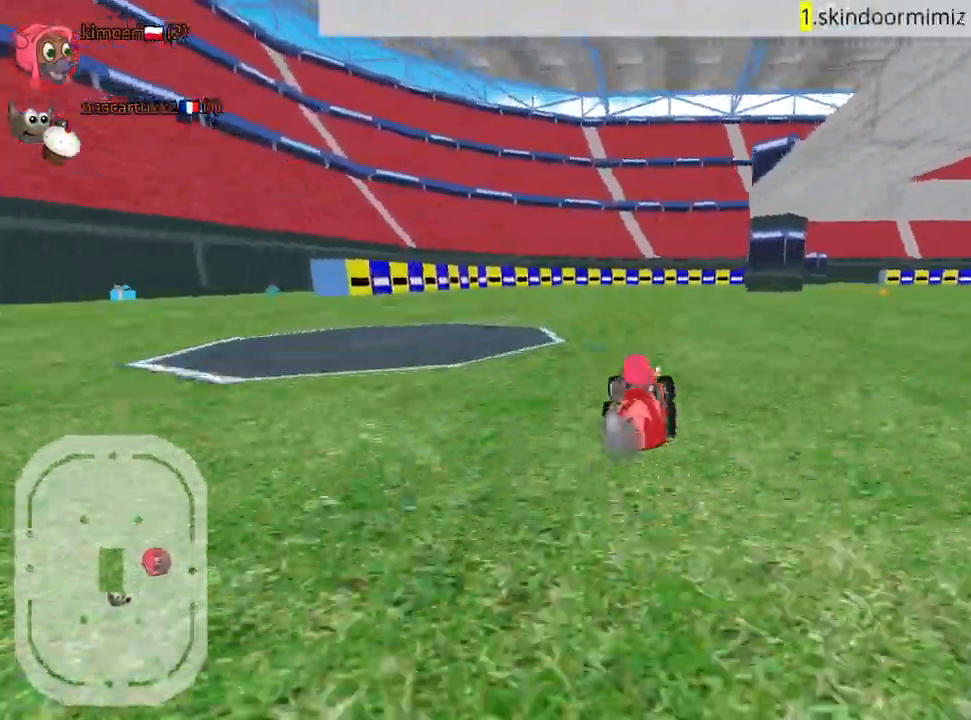
{"keys": ["left", "up"], "events": []}
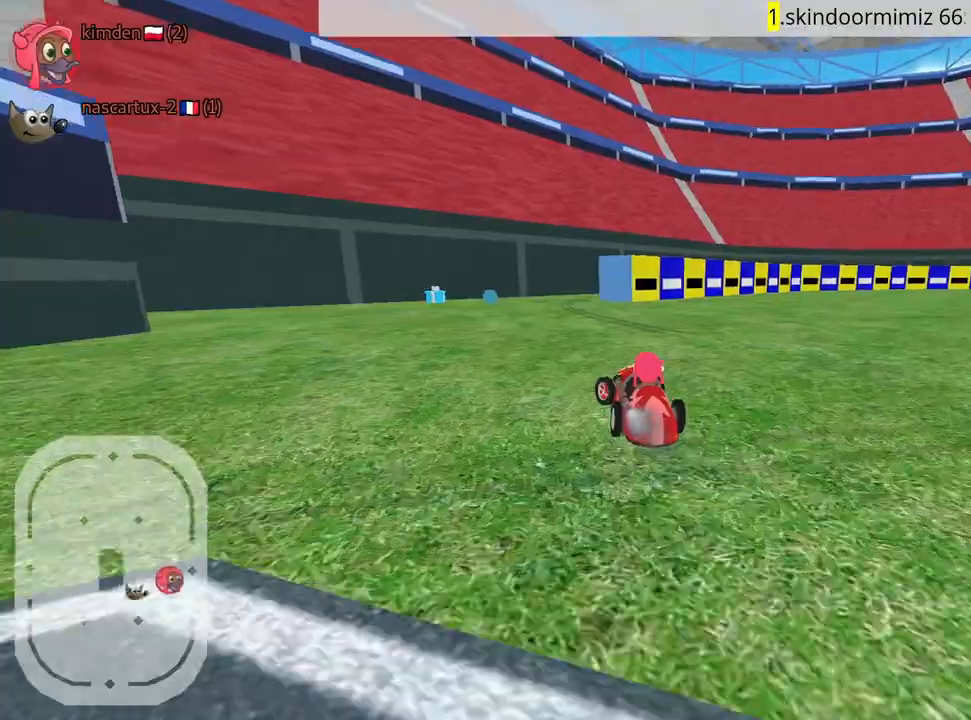
{"keys": ["nitro", "right", "up"], "events": [[100, "left", "up"], [217, "right", "down"], [484, "nitro", "down"]]}
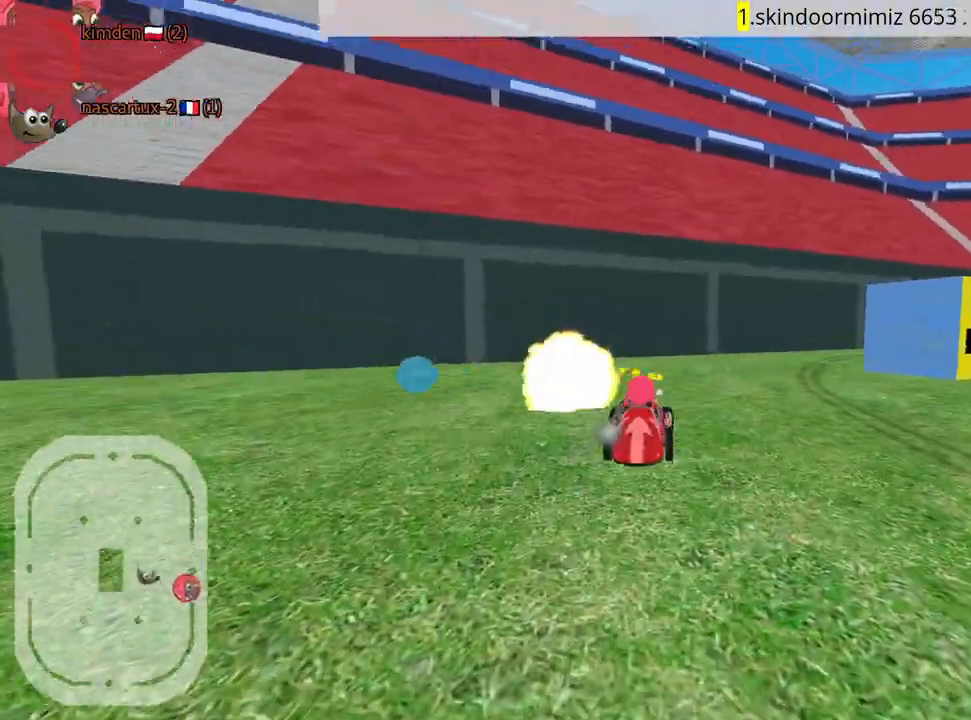
{"keys": ["up"], "events": [[117, "nitro", "up"], [400, "right", "up"]]}
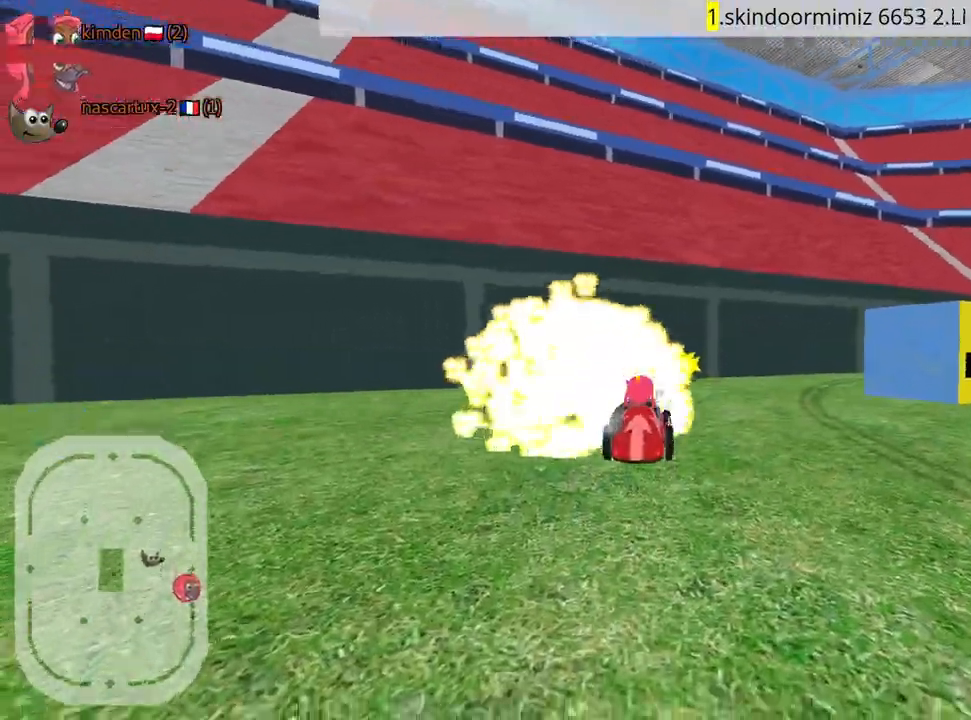
{"keys": ["left", "up"], "events": [[184, "left", "down"], [217, "nitro", "down"], [417, "nitro", "up"]]}
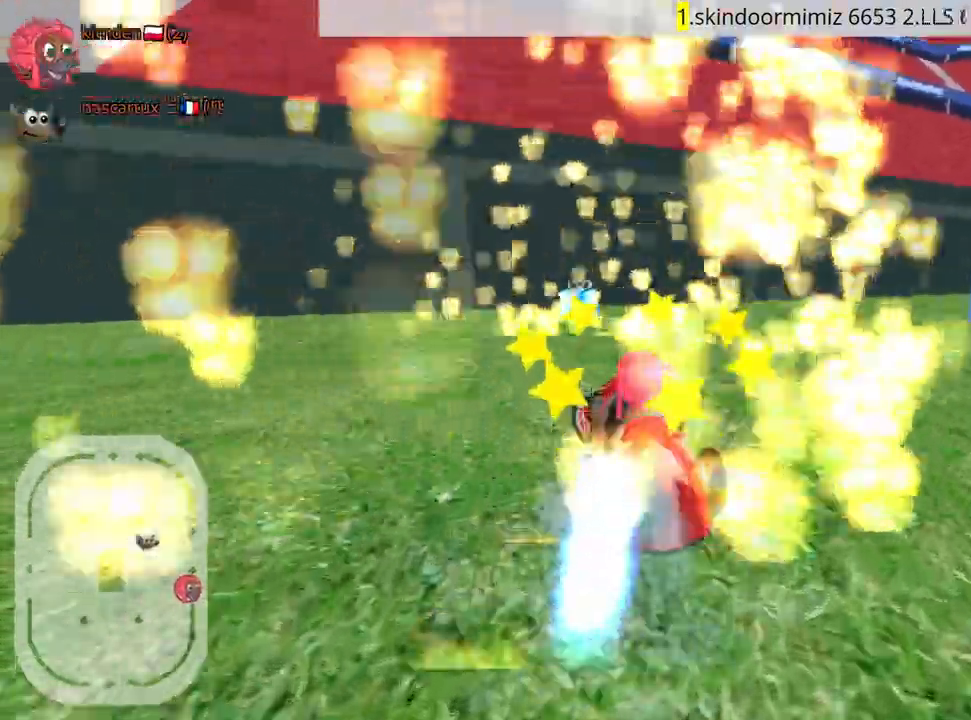
{"keys": ["left", "up"], "events": [[34, "left", "up"], [117, "right", "down"], [417, "left", "down"], [450, "right", "up"]]}
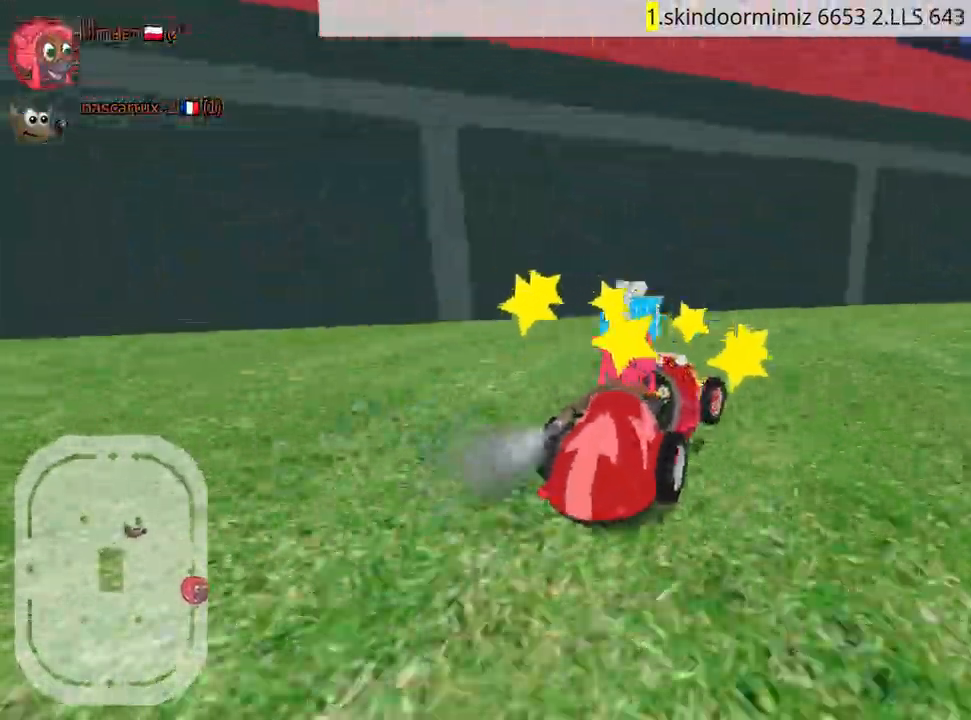
{"keys": ["up"], "events": [[17, "right", "down"], [67, "left", "up"], [467, "right", "up"]]}
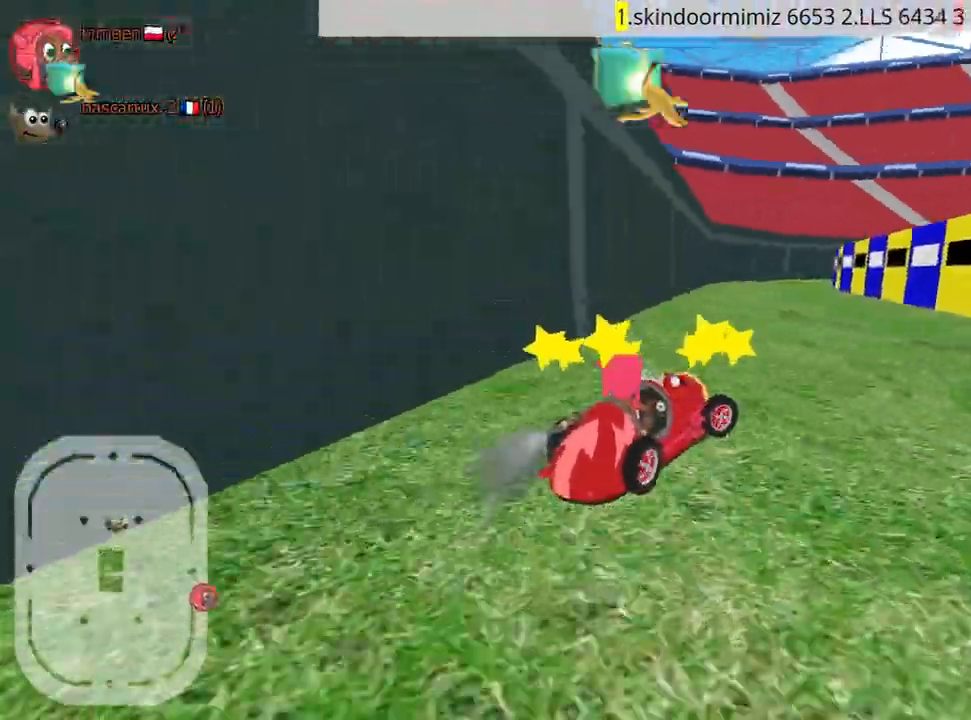
{"keys": ["fire", "up"], "events": [[217, "left", "down"], [367, "fire", "down"], [500, "left", "up"]]}
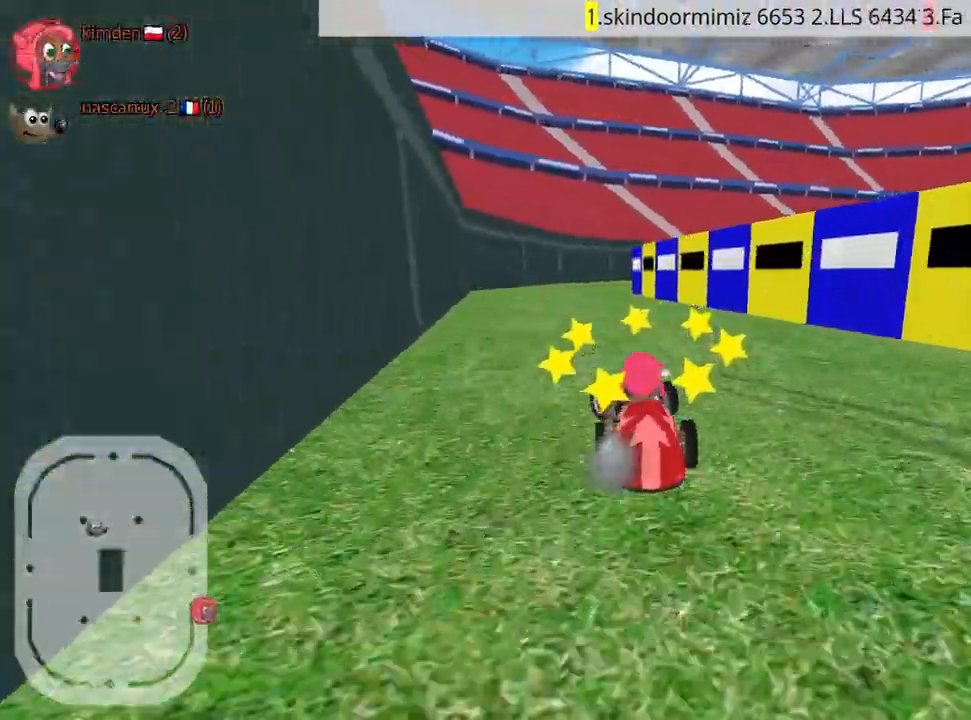
{"keys": ["up"], "events": [[50, "fire", "up"]]}
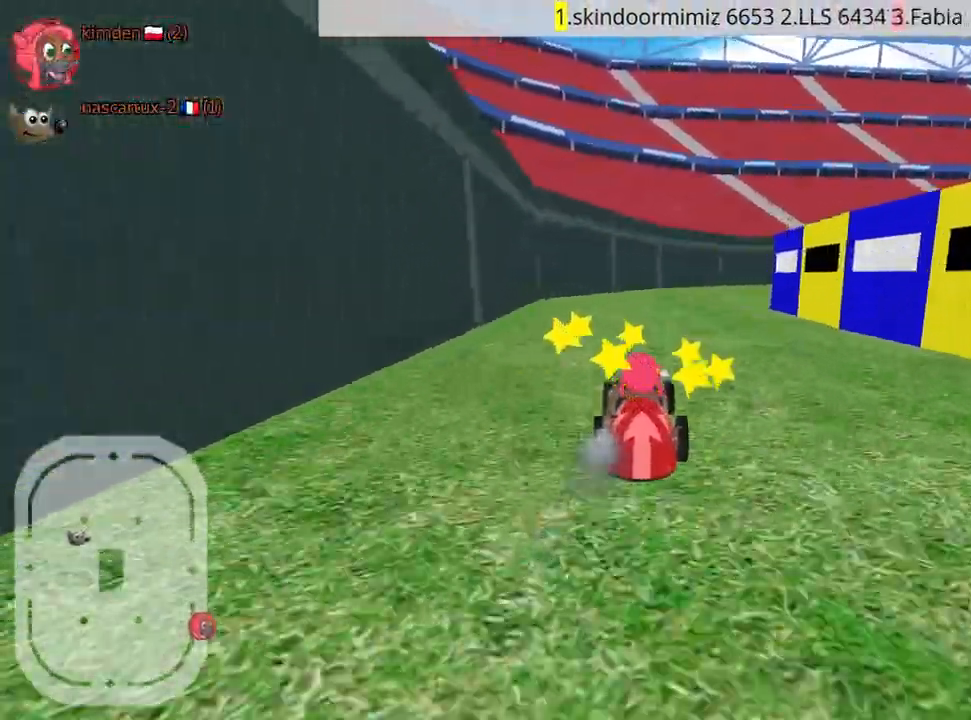
{"keys": ["left", "up"], "events": [[117, "right", "down"], [200, "left", "down"], [267, "right", "up"]]}
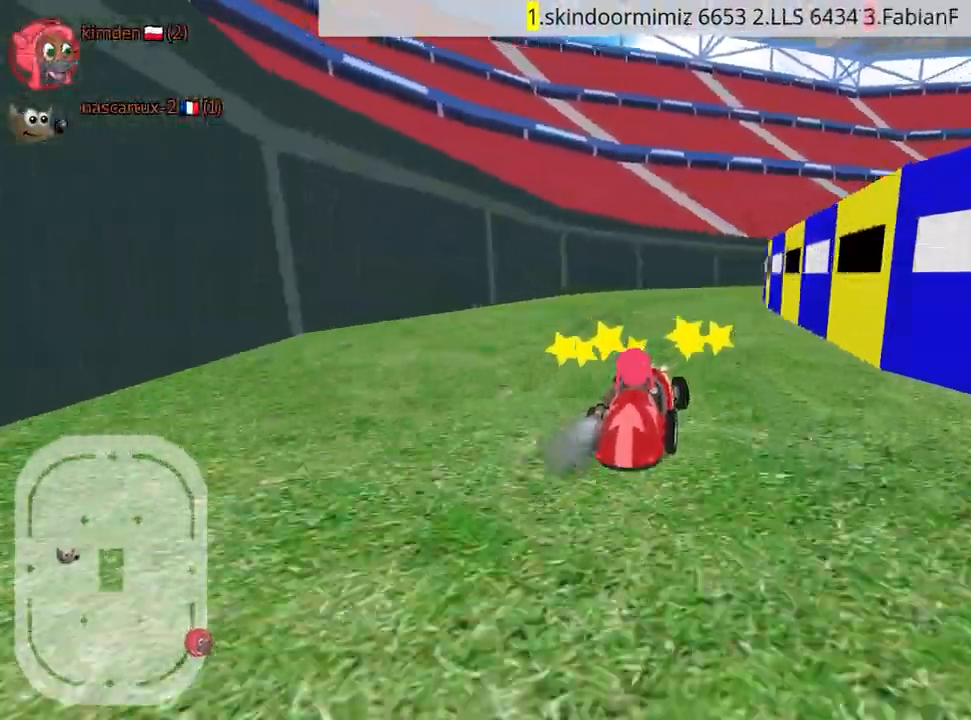
{"keys": ["left", "up"], "events": [[167, "nitro", "down"], [284, "nitro", "up"]]}
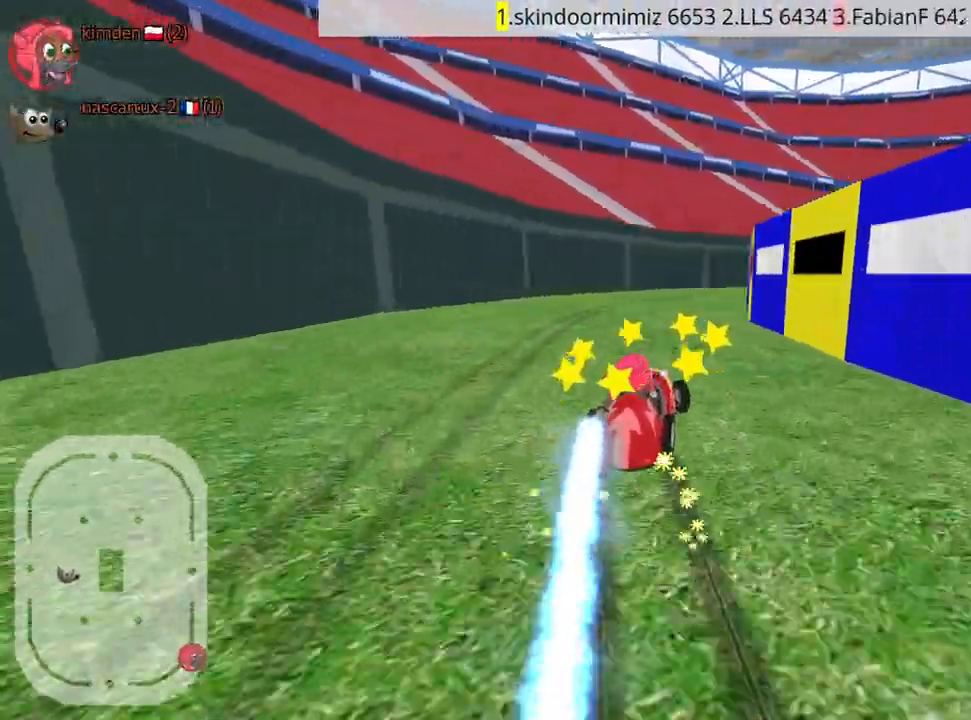
{"keys": ["right", "up"], "events": [[467, "right", "down"], [500, "left", "up"]]}
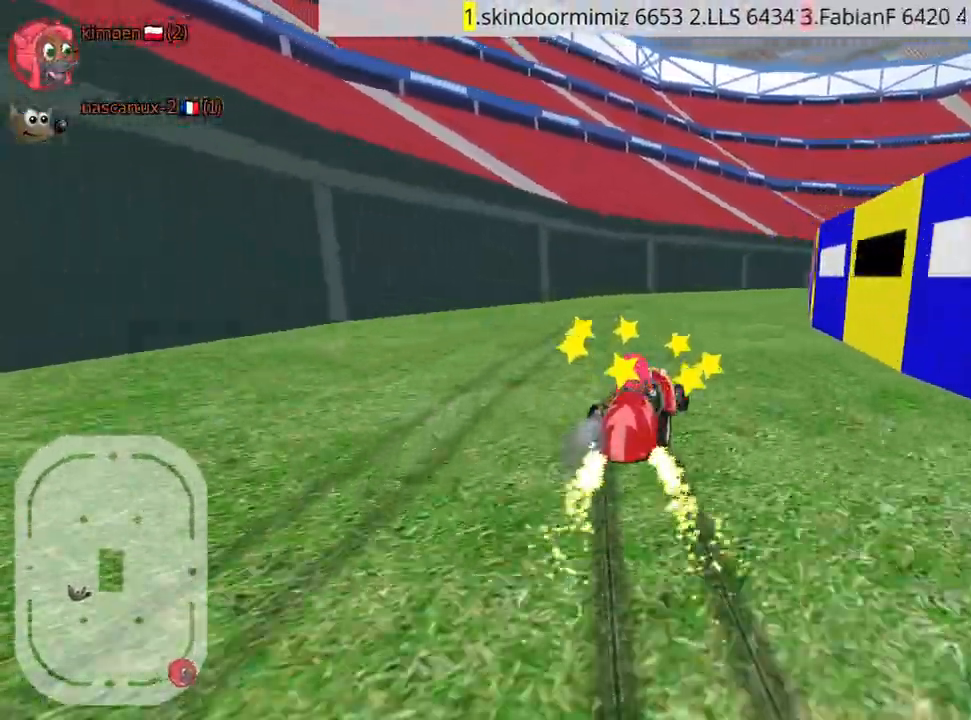
{"keys": ["left", "up"], "events": [[134, "left", "down"], [217, "right", "up"]]}
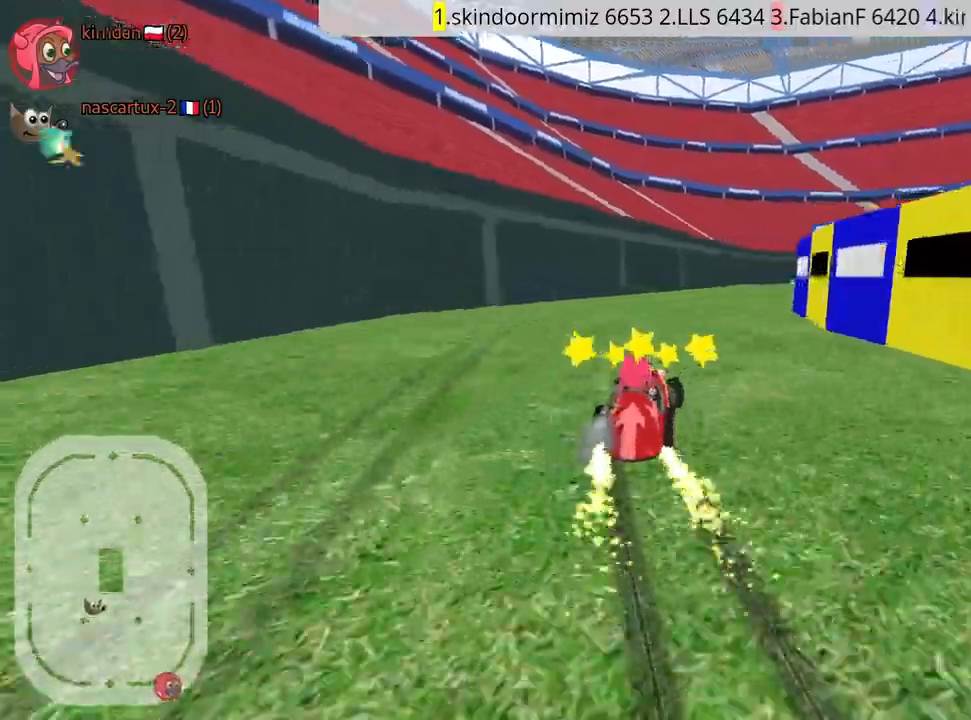
{"keys": ["left", "up"], "events": []}
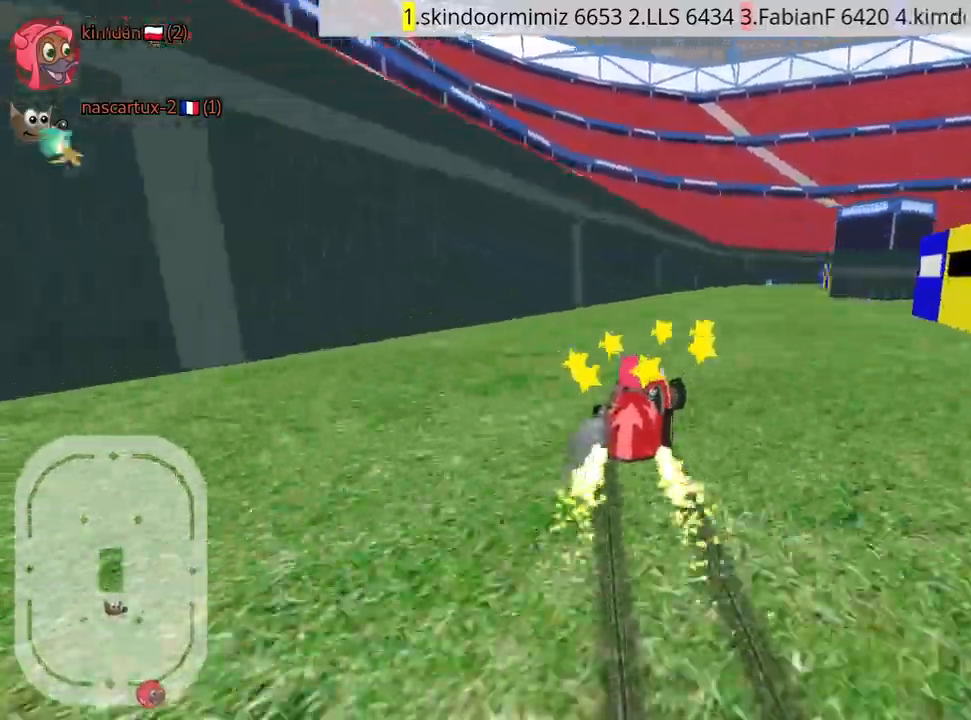
{"keys": ["left", "up"], "events": [[117, "left", "up"], [267, "left", "down"]]}
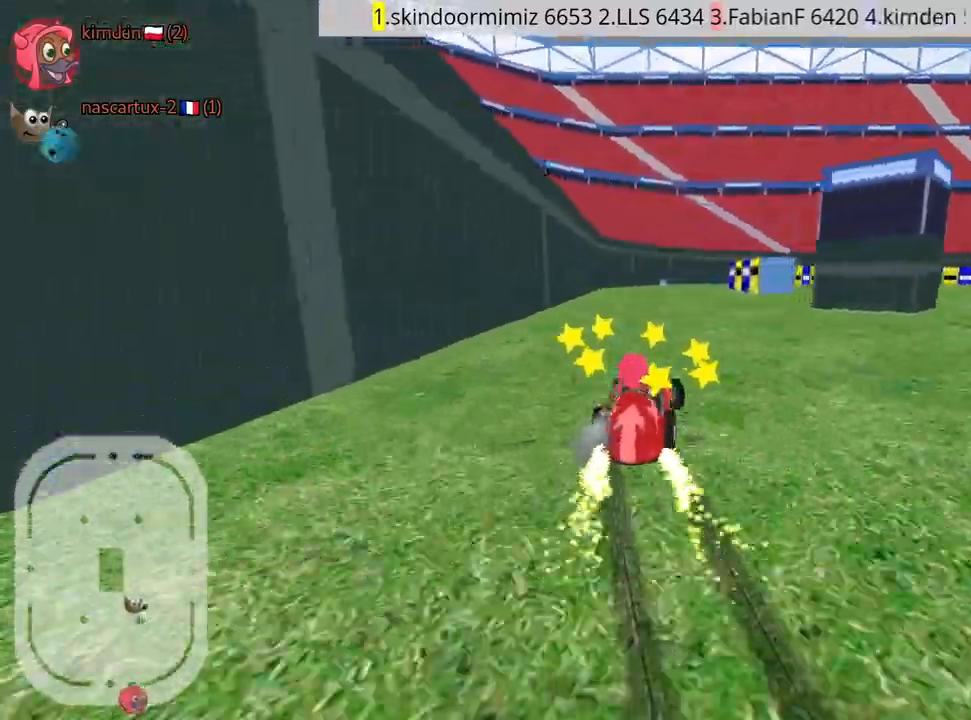
{"keys": ["left", "up"], "events": []}